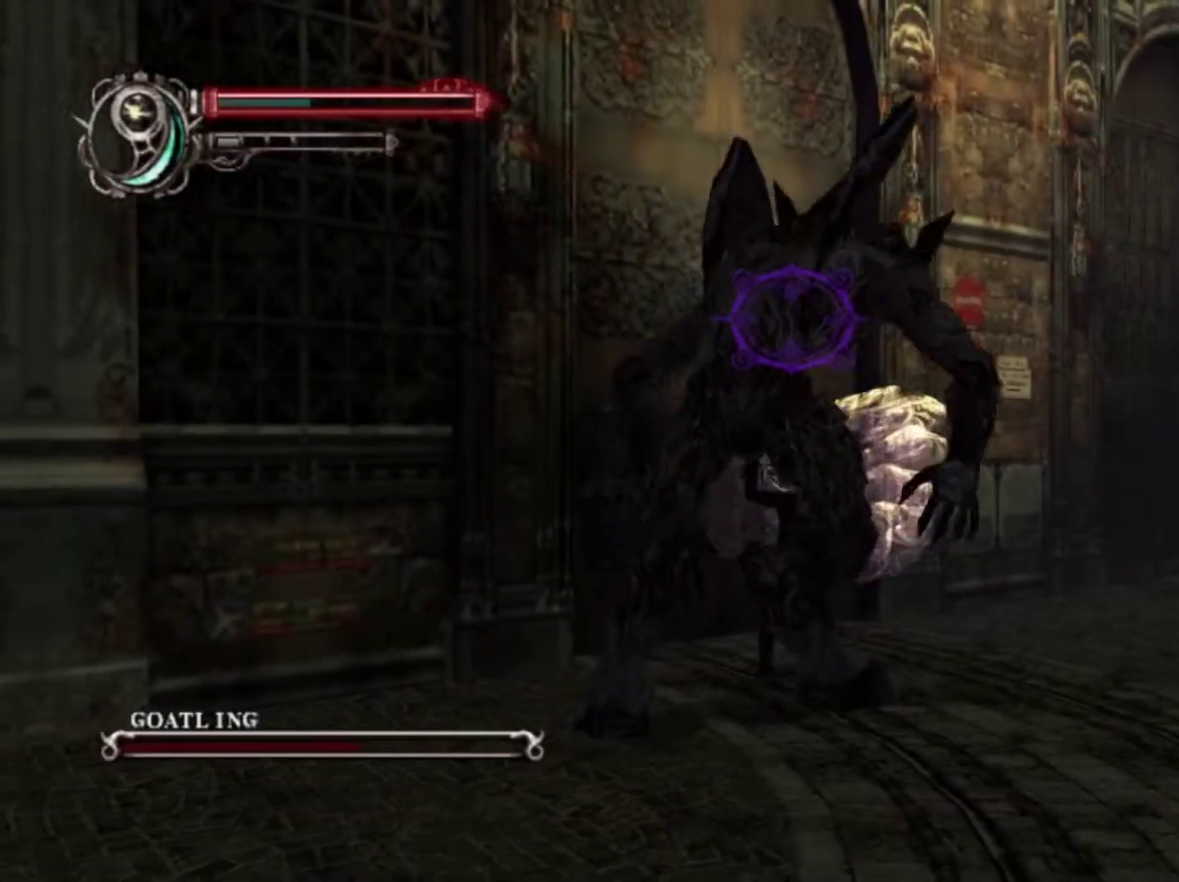
Gameplay with a controller (PlayStation layout); each line is a JSON object with the inputs held at the frame after it (dt_ms = milliseconds from this image to that frame). "events" lists button and stick changes between this image and that frame as [ms after this image, input, new state], when the widget could be followed in between. This overlay highlights the sticks when they move; stick clicks (L3 R3) are not distinguishable. Not read: DPAD_LEFT DPAD_RIGHT DPAD_UP HOME L3 R1 R3.
{"dt_ms": 300, "buttons": ["TRIANGLE"], "left_stick": "center", "right_stick": "center", "events": [[33, "TRIANGLE", "up"], [100, "TRIANGLE", "down"], [183, "TRIANGLE", "up"], [283, "TRIANGLE", "down"]]}
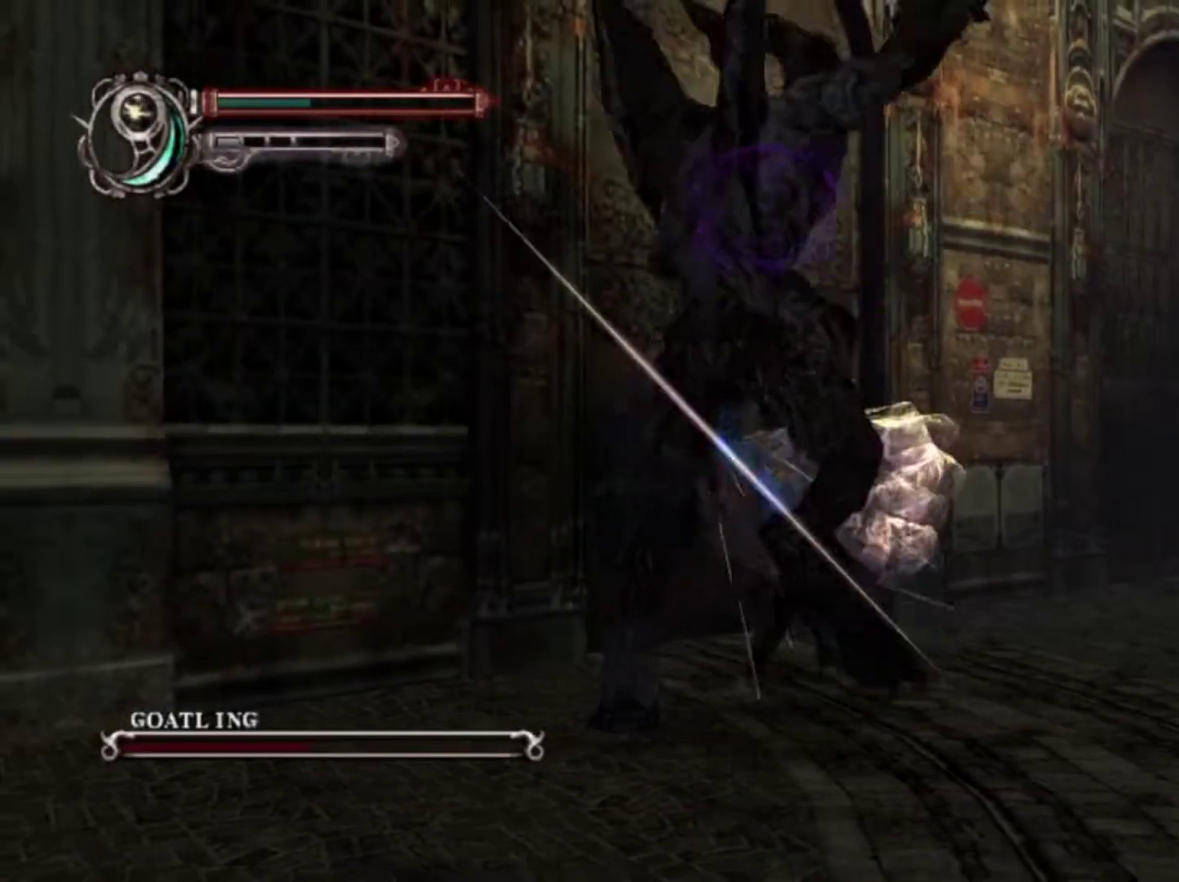
{"dt_ms": 300, "buttons": ["TRIANGLE"], "left_stick": "center", "right_stick": "center", "events": [[33, "TRIANGLE", "up"], [133, "TRIANGLE", "down"], [200, "TRIANGLE", "up"], [300, "TRIANGLE", "down"]]}
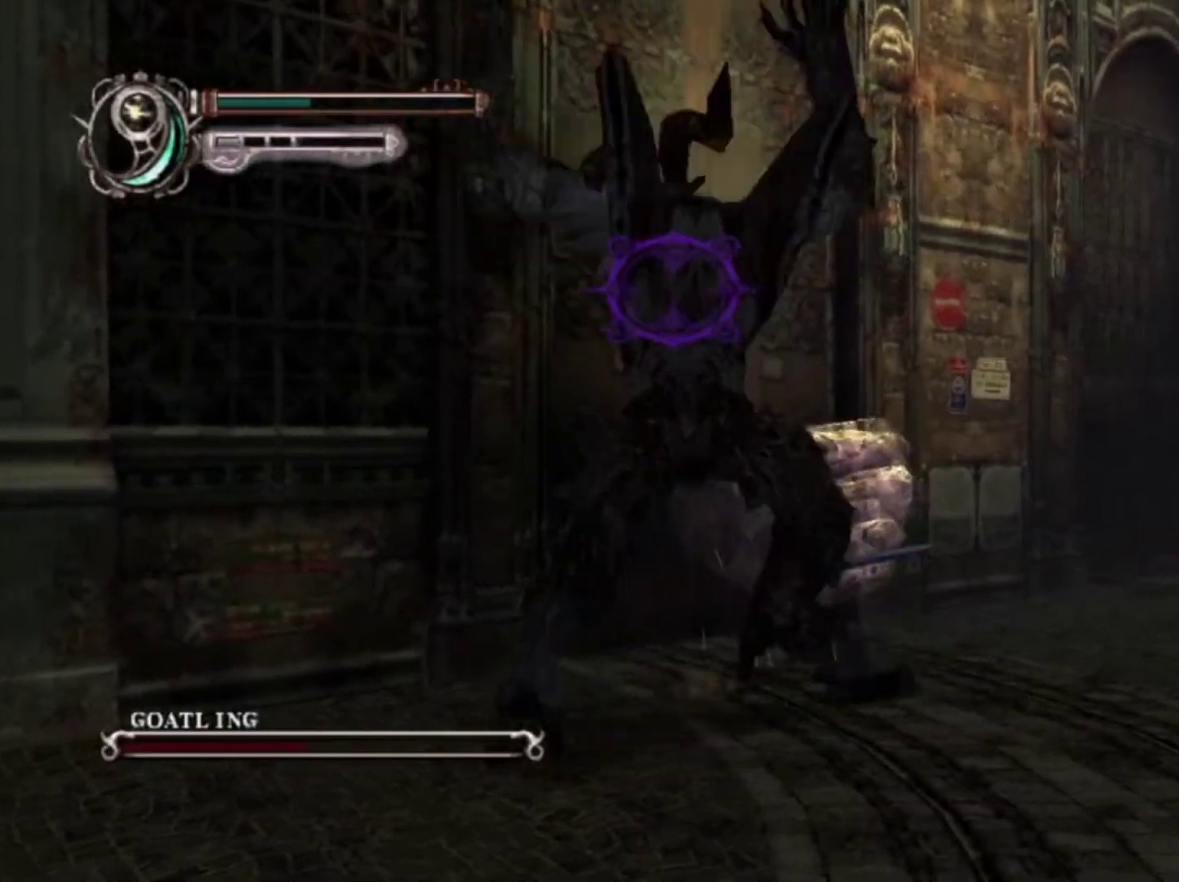
{"dt_ms": 600, "buttons": [], "left_stick": "center", "right_stick": "center", "events": [[50, "TRIANGLE", "up"], [150, "TRIANGLE", "down"], [233, "TRIANGLE", "up"], [300, "TRIANGLE", "down"], [383, "TRIANGLE", "up"], [467, "TRIANGLE", "down"], [533, "TRIANGLE", "up"]]}
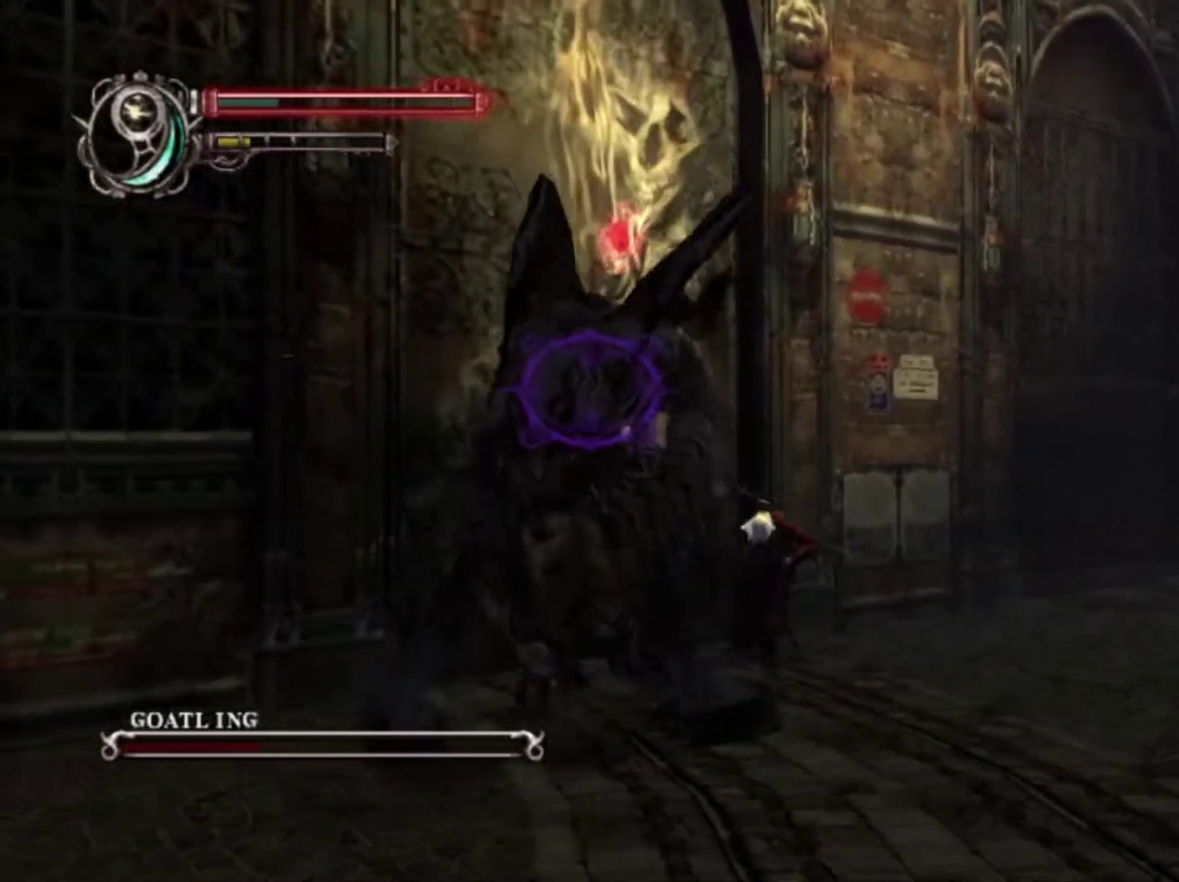
{"dt_ms": 600, "buttons": [], "left_stick": "center", "right_stick": "center", "events": [[33, "TRIANGLE", "down"], [83, "TRIANGLE", "up"], [200, "TRIANGLE", "down"], [250, "TRIANGLE", "up"], [350, "TRIANGLE", "down"], [433, "TRIANGLE", "up"], [500, "TRIANGLE", "down"], [583, "TRIANGLE", "up"]]}
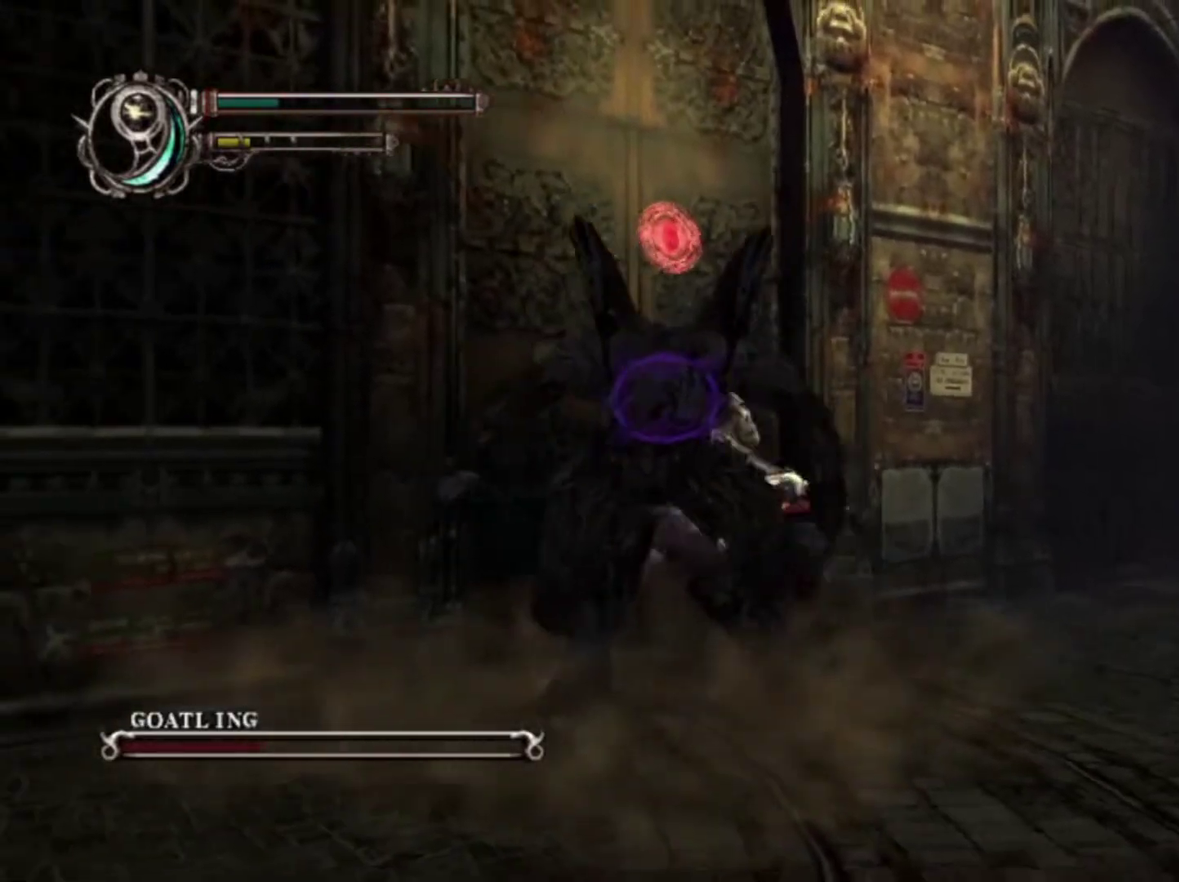
{"dt_ms": 600, "buttons": ["TRIANGLE"], "left_stick": "center", "right_stick": "center", "events": [[83, "TRIANGLE", "down"], [133, "TRIANGLE", "up"], [233, "TRIANGLE", "down"], [333, "TRIANGLE", "up"], [400, "TRIANGLE", "down"], [483, "TRIANGLE", "up"], [583, "TRIANGLE", "down"]]}
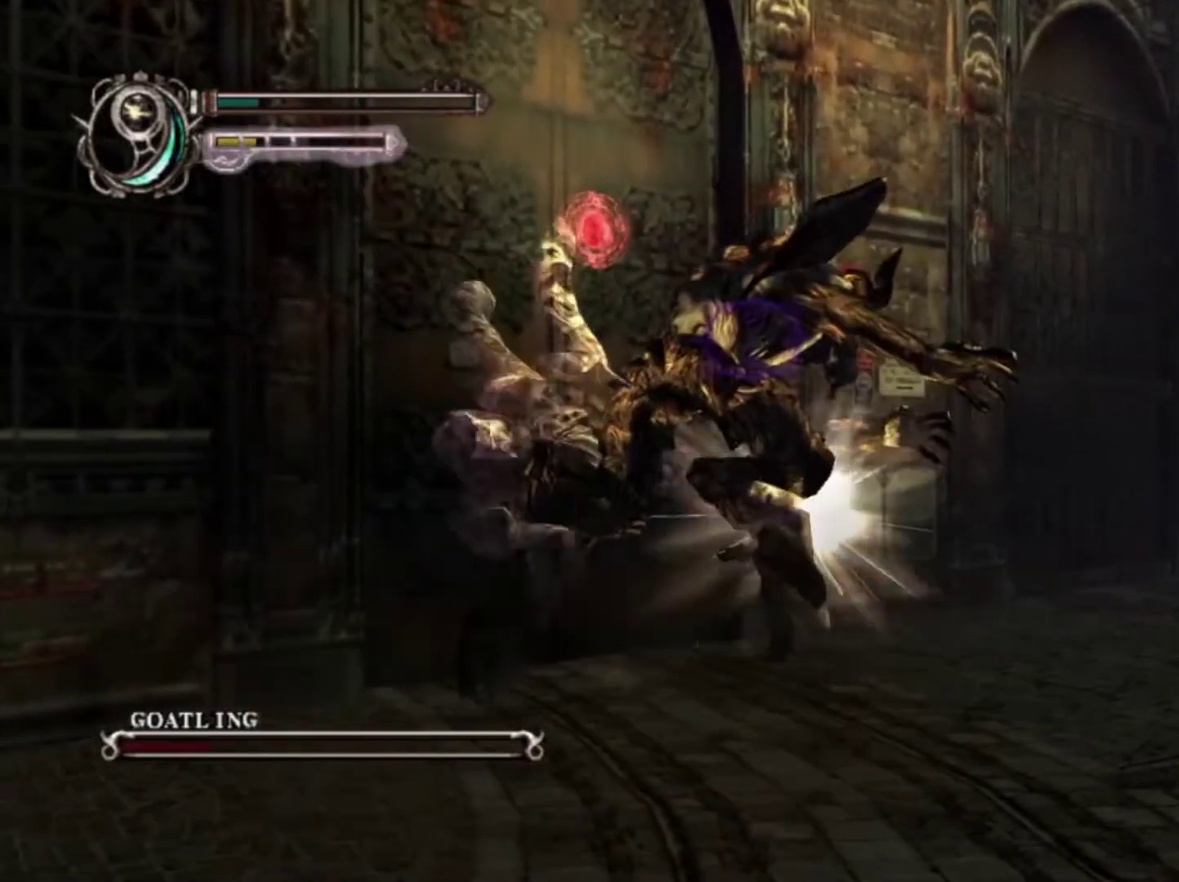
{"dt_ms": 500, "buttons": ["TRIANGLE"], "left_stick": "center", "right_stick": "center", "events": [[50, "TRIANGLE", "up"], [150, "TRIANGLE", "down"], [233, "TRIANGLE", "up"], [333, "TRIANGLE", "down"], [400, "TRIANGLE", "up"], [500, "TRIANGLE", "down"]]}
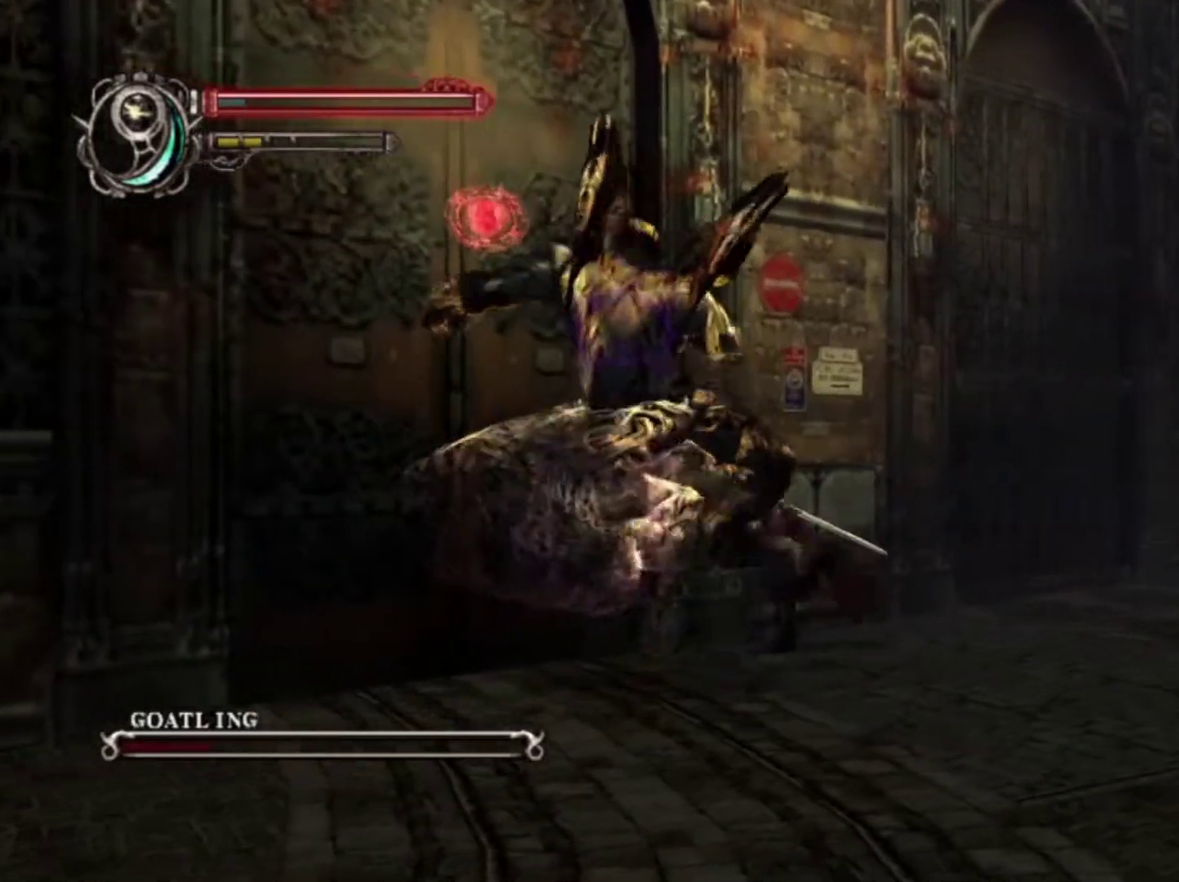
{"dt_ms": 500, "buttons": ["TRIANGLE"], "left_stick": "center", "right_stick": "center", "events": [[50, "TRIANGLE", "up"], [133, "TRIANGLE", "down"], [233, "TRIANGLE", "up"], [300, "TRIANGLE", "down"], [383, "TRIANGLE", "up"], [467, "TRIANGLE", "down"]]}
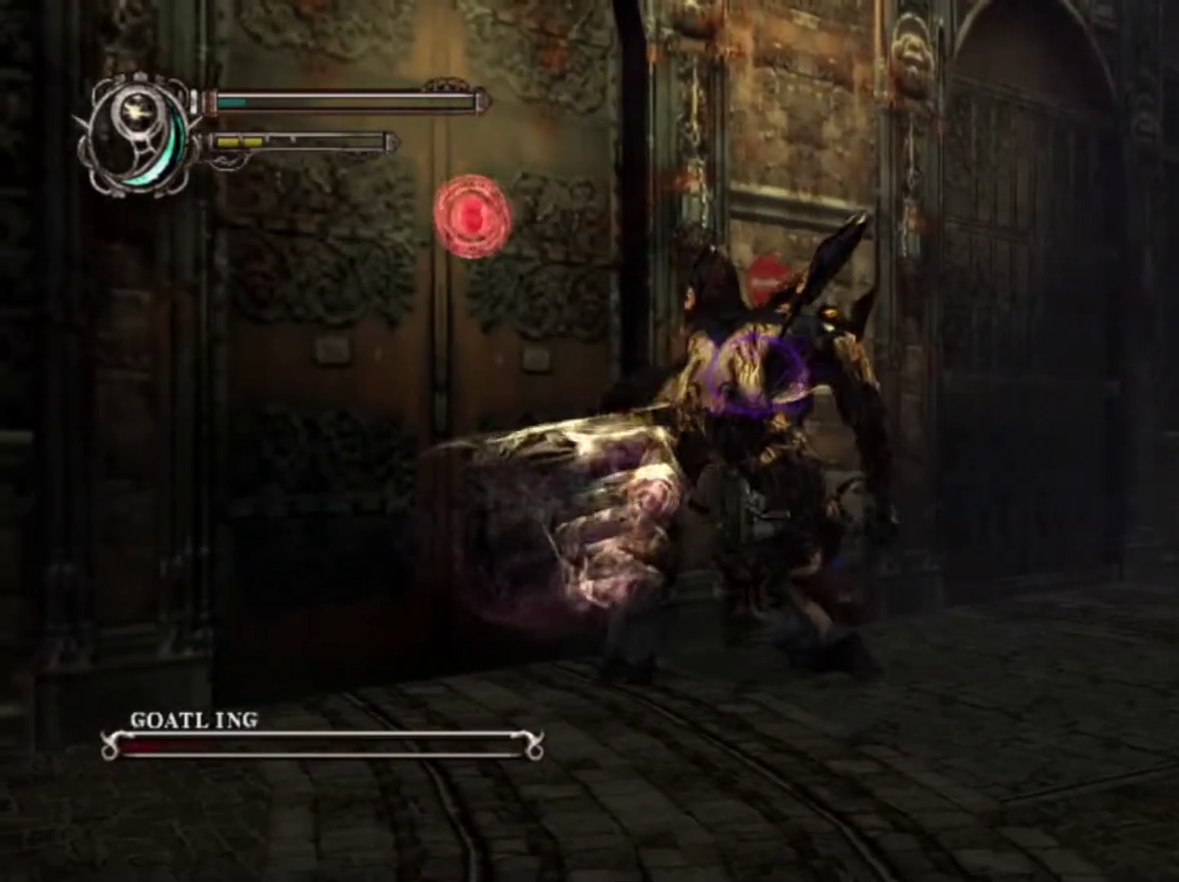
{"dt_ms": 400, "buttons": [], "left_stick": "center", "right_stick": "center", "events": [[33, "TRIANGLE", "up"], [133, "TRIANGLE", "down"], [200, "TRIANGLE", "up"], [300, "TRIANGLE", "down"], [367, "TRIANGLE", "up"]]}
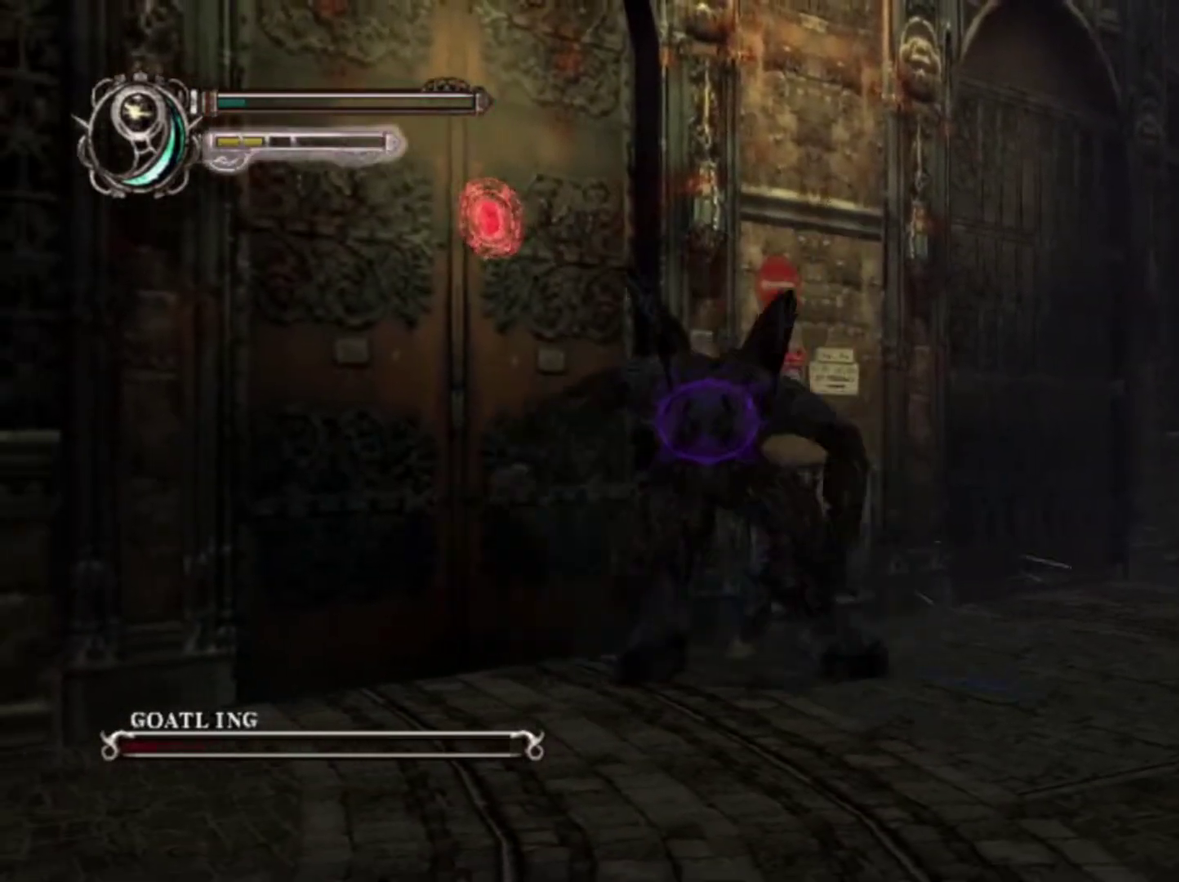
{"dt_ms": 500, "buttons": [], "left_stick": "center", "right_stick": "center", "events": [[217, "TRIANGLE", "down"], [317, "TRIANGLE", "up"], [383, "TRIANGLE", "down"], [483, "TRIANGLE", "up"]]}
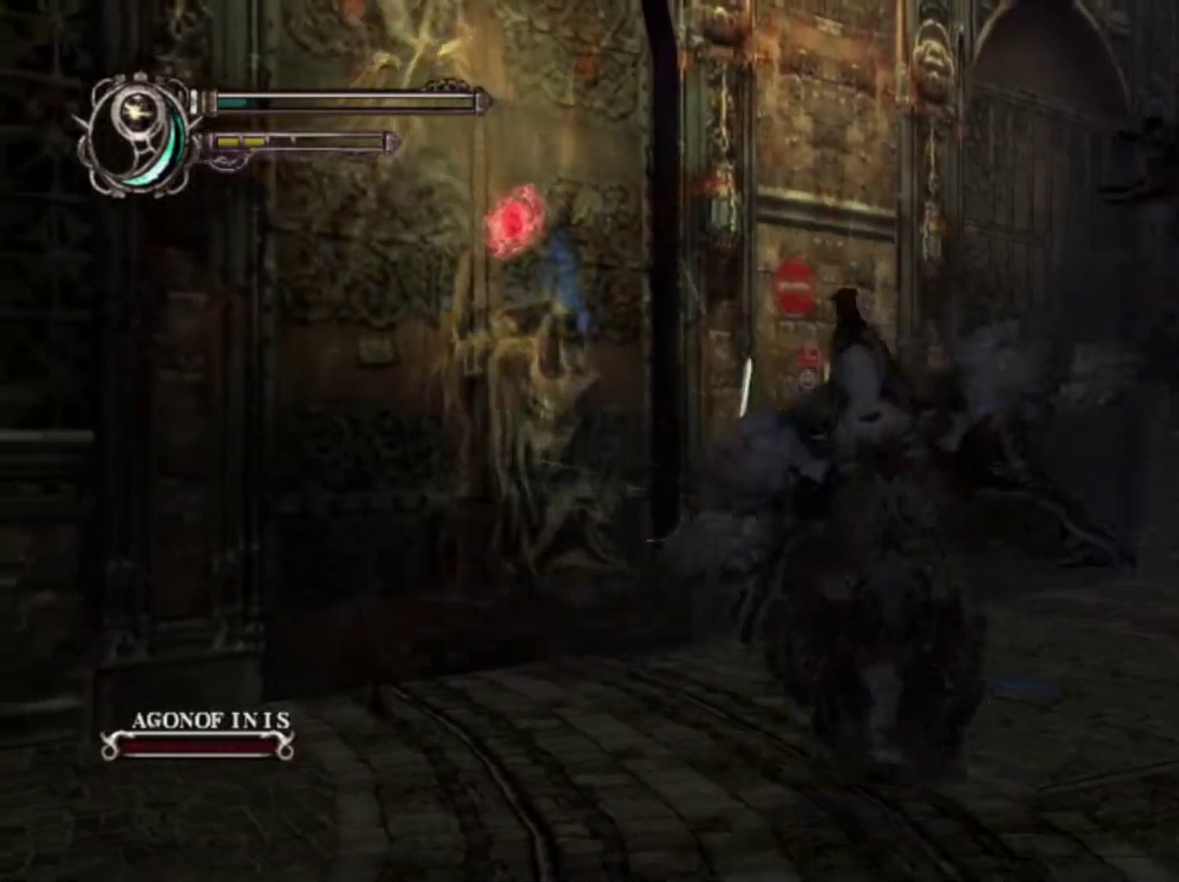
{"dt_ms": 700, "buttons": [], "left_stick": "down", "right_stick": "center", "events": [[317, "left_stick", "left"], [367, "SQUARE", "down"], [417, "SQUARE", "up"], [550, "SQUARE", "down"], [550, "left_stick", "down-left"], [600, "SQUARE", "up"], [667, "left_stick", "down"]]}
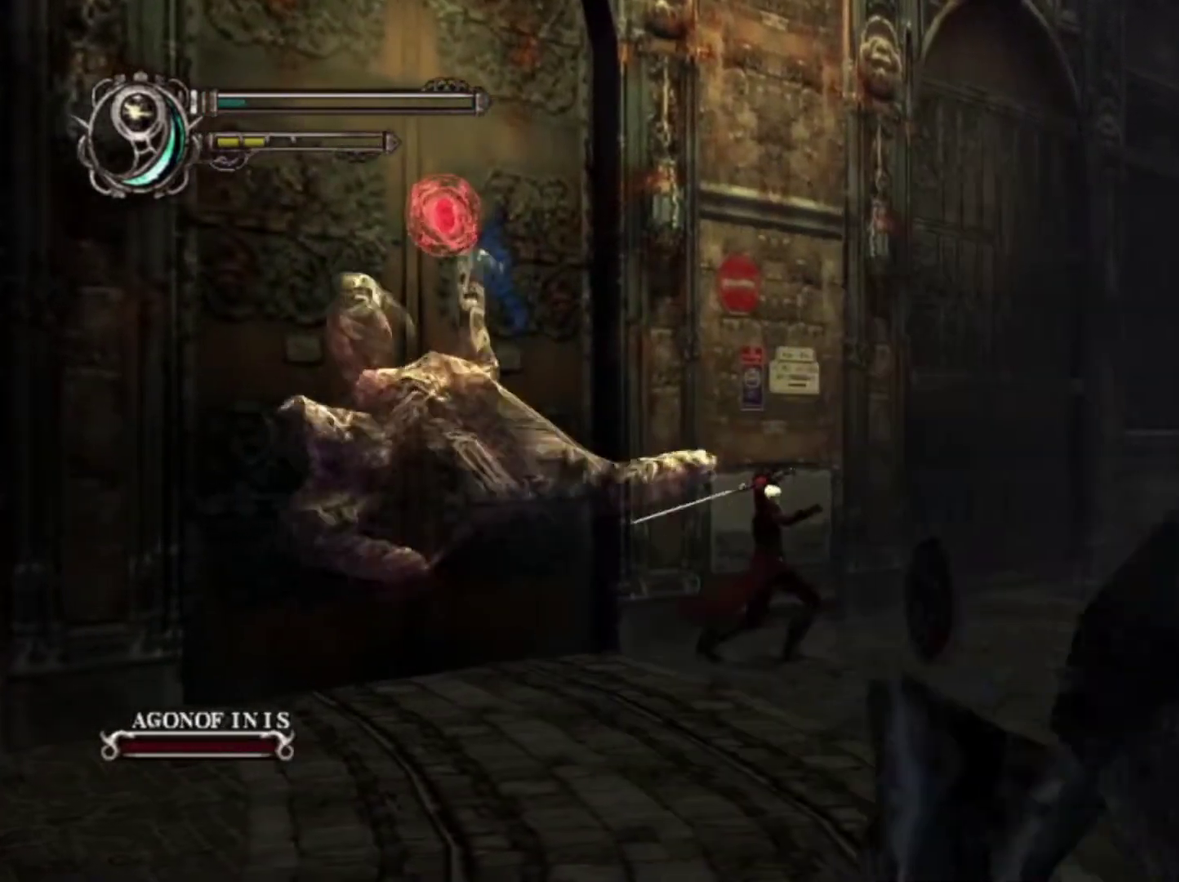
{"dt_ms": 300, "buttons": [], "left_stick": "down-right", "right_stick": "center", "events": [[17, "left_stick", "down-right"], [217, "SQUARE", "down"], [300, "SQUARE", "up"]]}
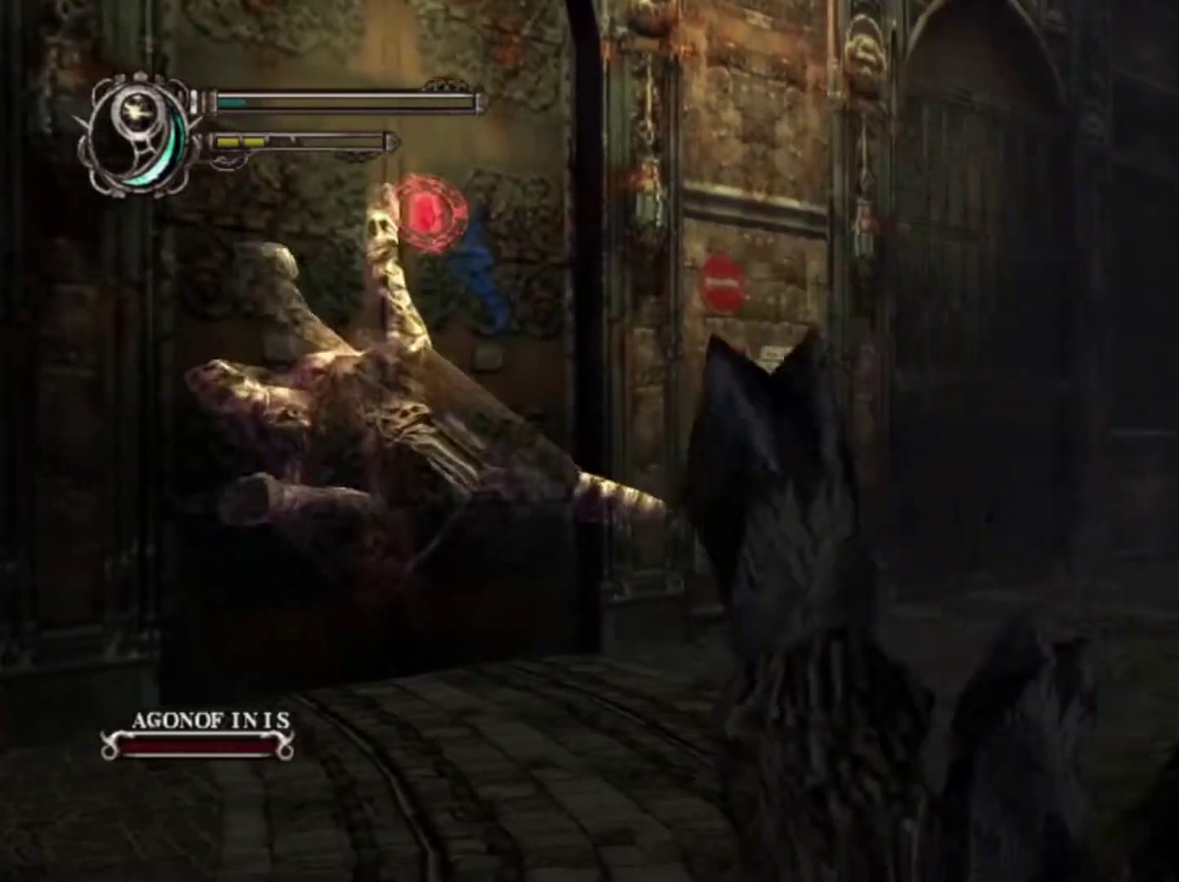
{"dt_ms": 400, "buttons": [], "left_stick": "down-left", "right_stick": "center", "events": [[183, "left_stick", "down"], [283, "left_stick", "down-left"], [300, "SQUARE", "down"], [350, "SQUARE", "up"]]}
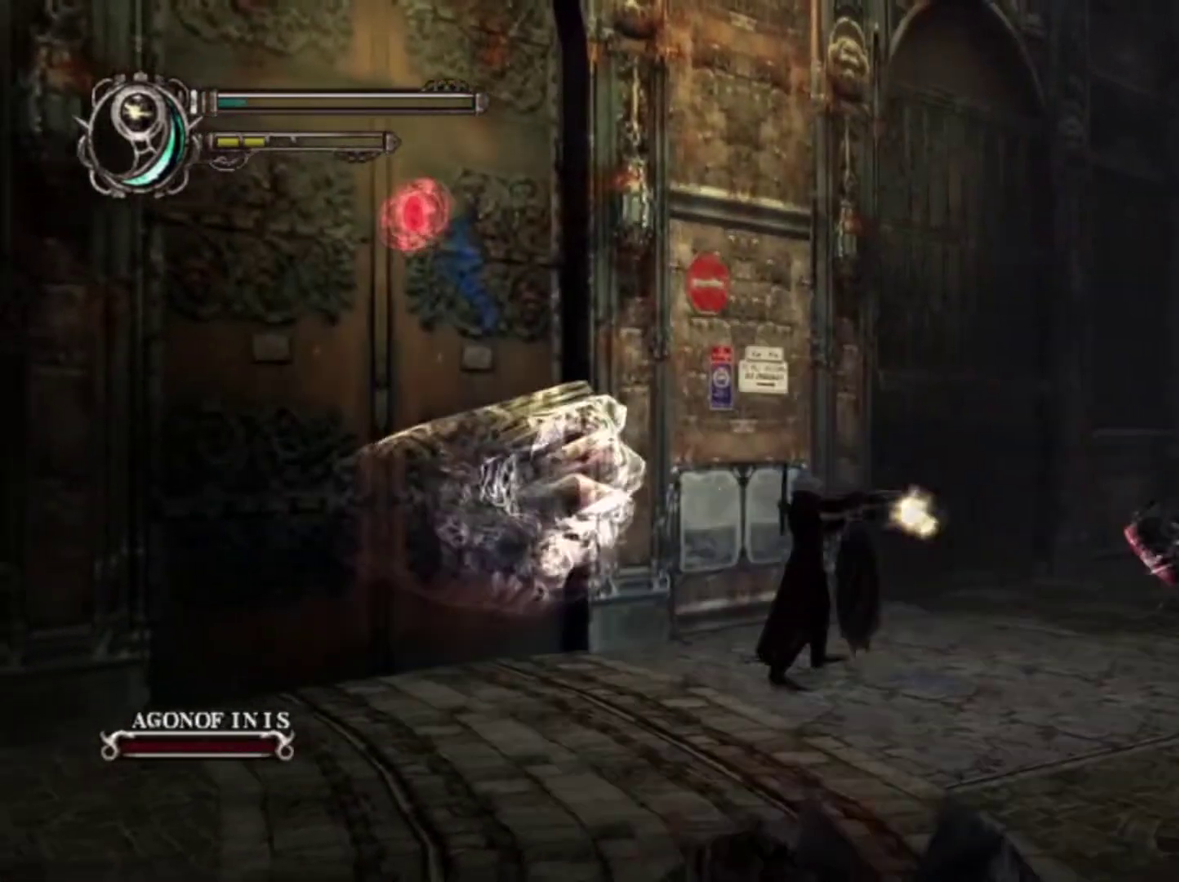
{"dt_ms": 400, "buttons": [], "left_stick": "left", "right_stick": "center", "events": [[83, "left_stick", "left"]]}
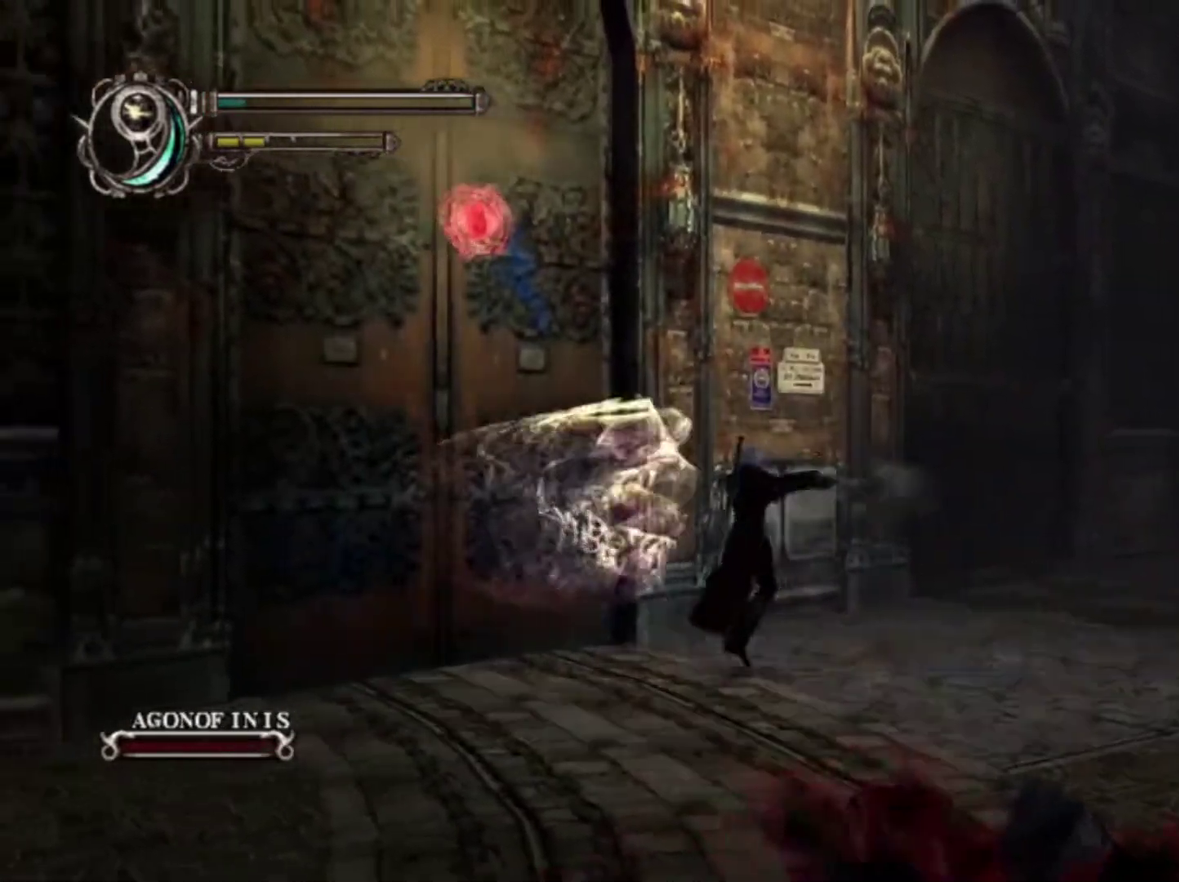
{"dt_ms": 600, "buttons": [], "left_stick": "left", "right_stick": "center"}
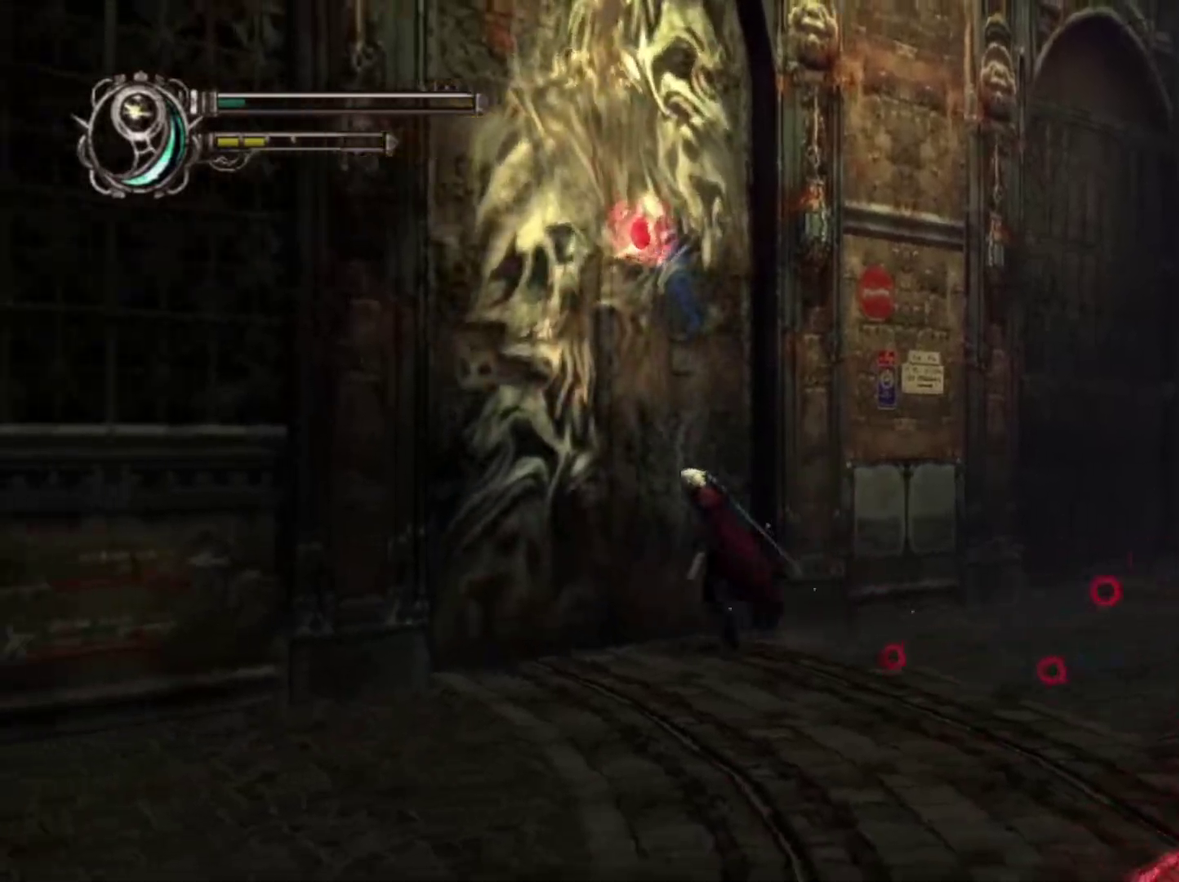
{"dt_ms": 800, "buttons": [], "left_stick": "up-left", "right_stick": "center", "events": [[133, "left_stick", "up-left"]]}
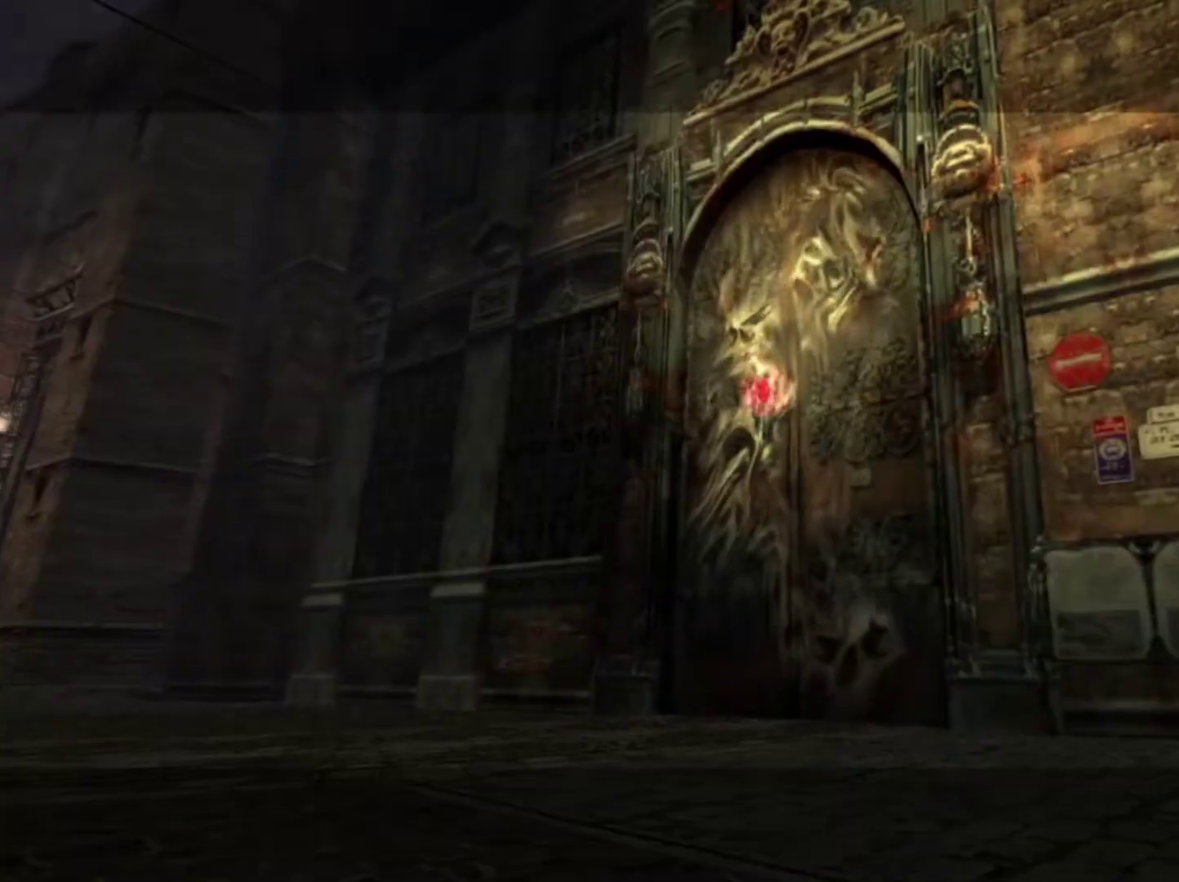
{"dt_ms": 300, "buttons": [], "left_stick": "center", "right_stick": "center", "events": [[283, "left_stick", "center"]]}
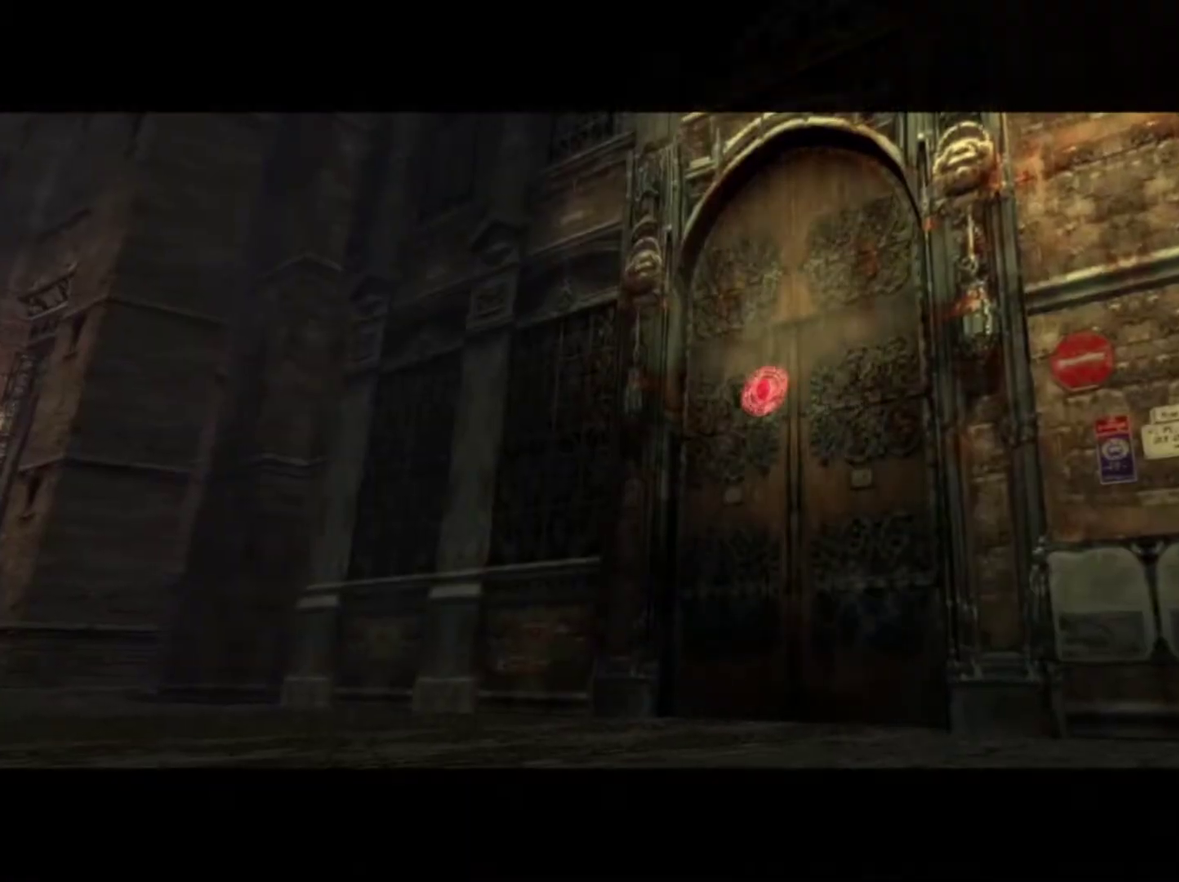
{"dt_ms": 700, "buttons": [], "left_stick": "center", "right_stick": "center", "events": []}
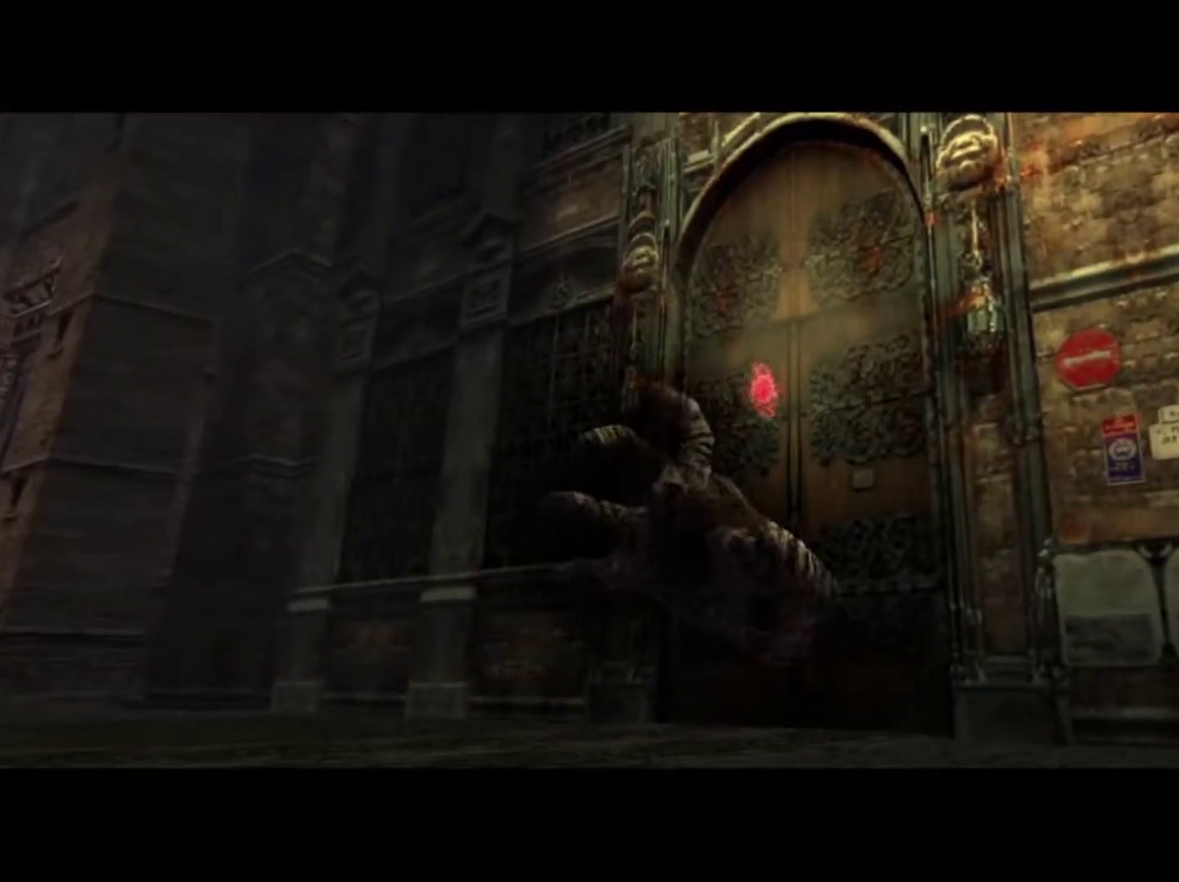
{"dt_ms": 300, "buttons": [], "left_stick": "center", "right_stick": "center", "events": []}
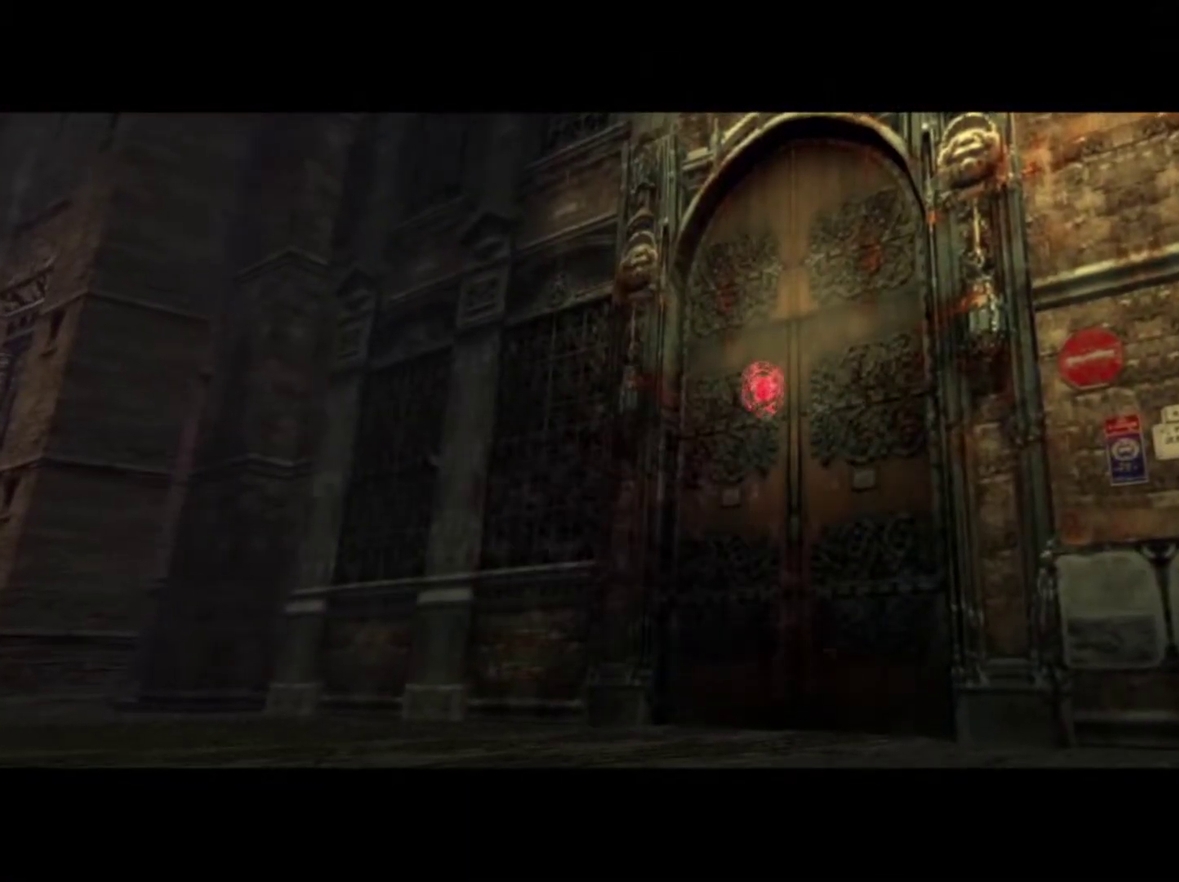
{"dt_ms": 500, "buttons": [], "left_stick": "center", "right_stick": "center", "events": [[400, "left_stick", "left"], [450, "left_stick", "center"]]}
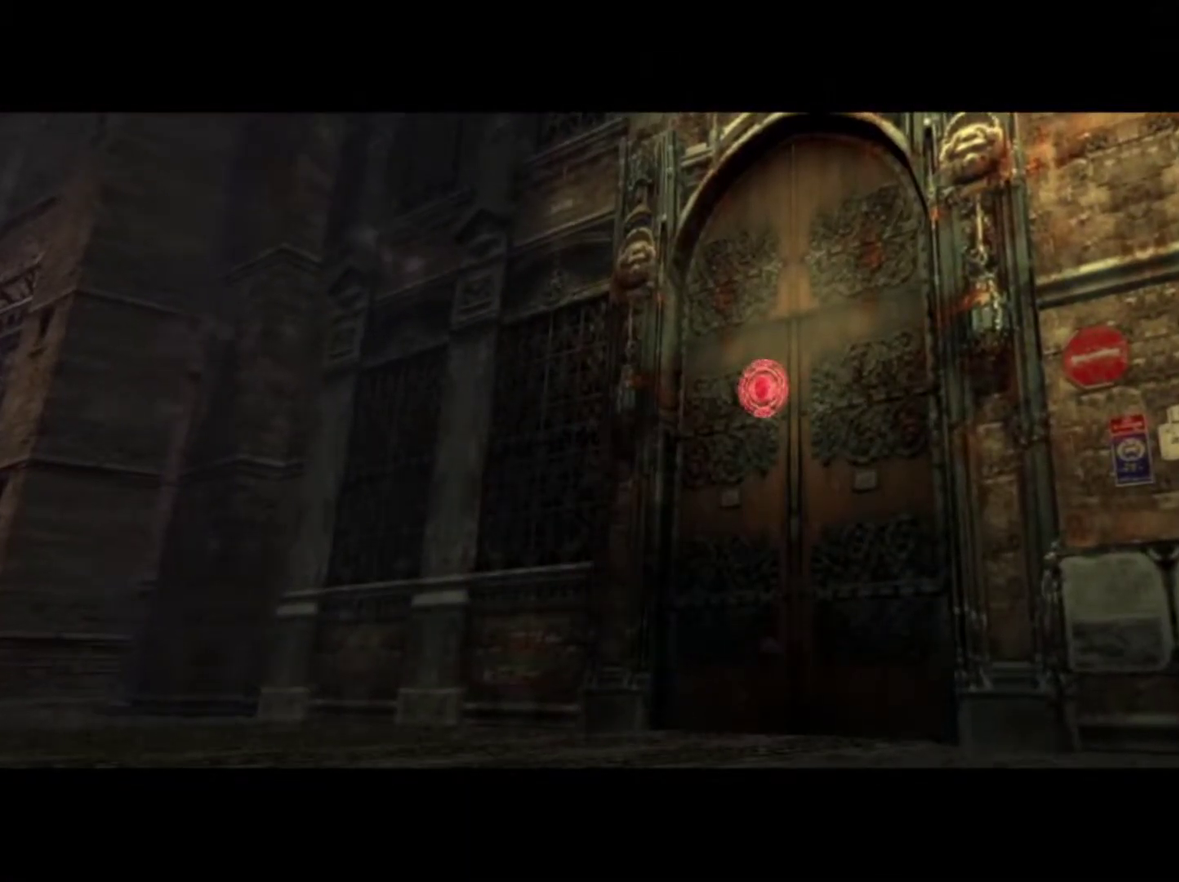
{"dt_ms": 600, "buttons": [], "left_stick": "center", "right_stick": "center", "events": []}
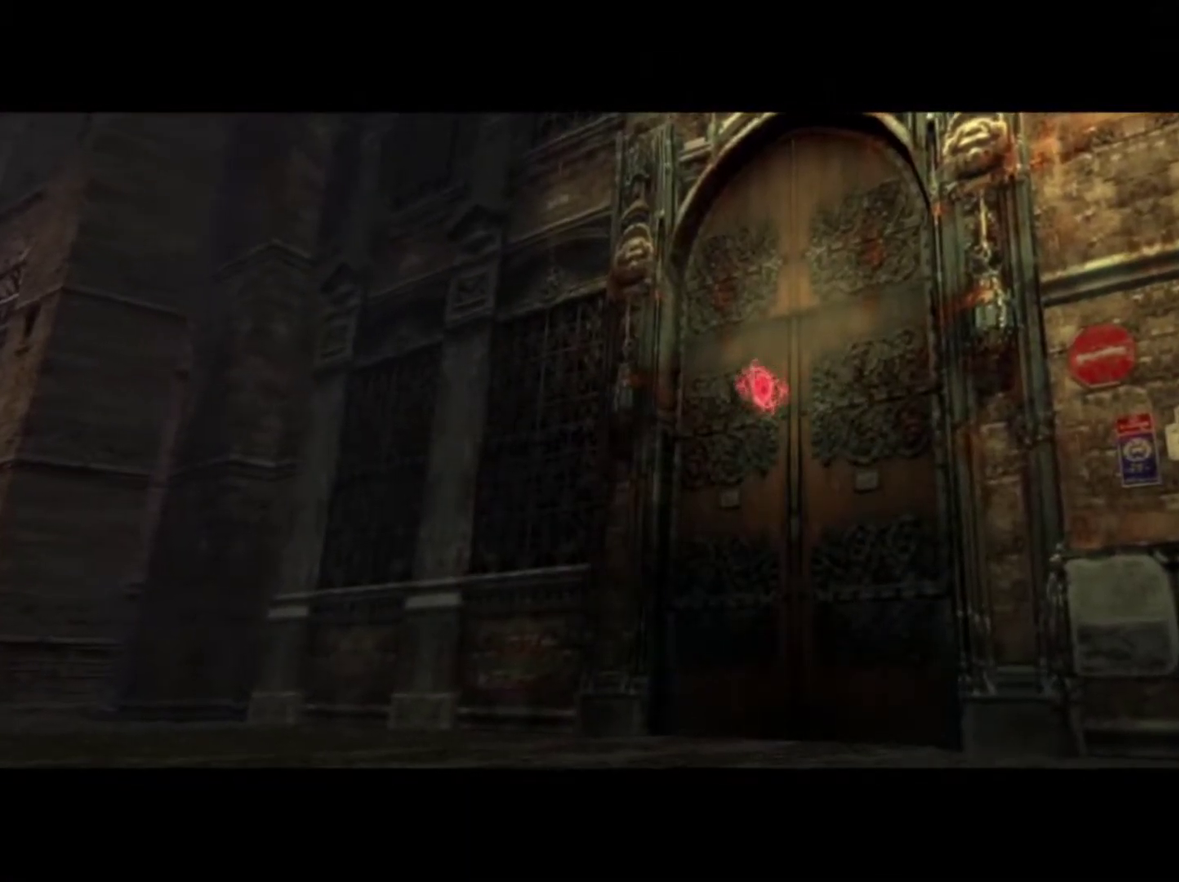
{"dt_ms": 400, "buttons": ["L1"], "left_stick": "up", "right_stick": "center", "events": [[300, "left_stick", "up"], [350, "L1", "down"]]}
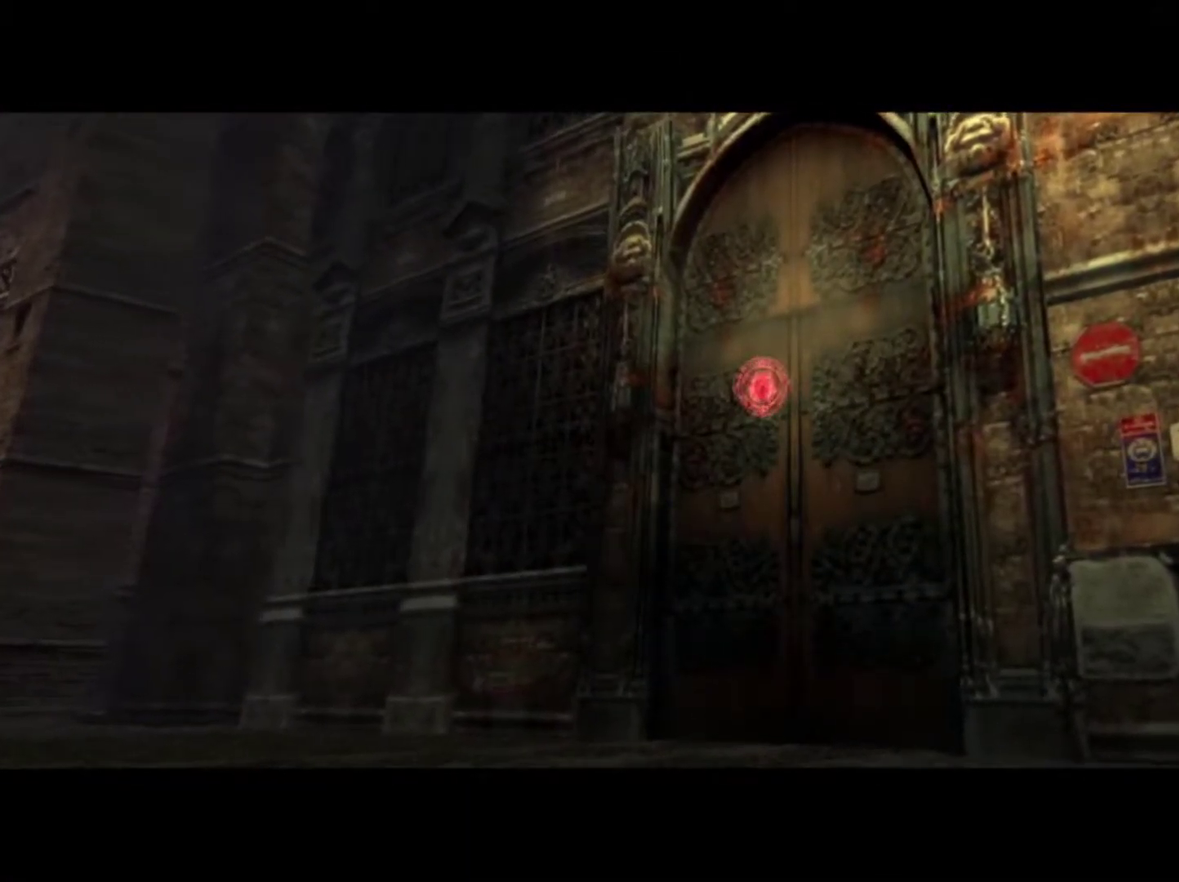
{"dt_ms": 600, "buttons": [], "left_stick": "up", "right_stick": "center", "events": [[383, "L1", "up"]]}
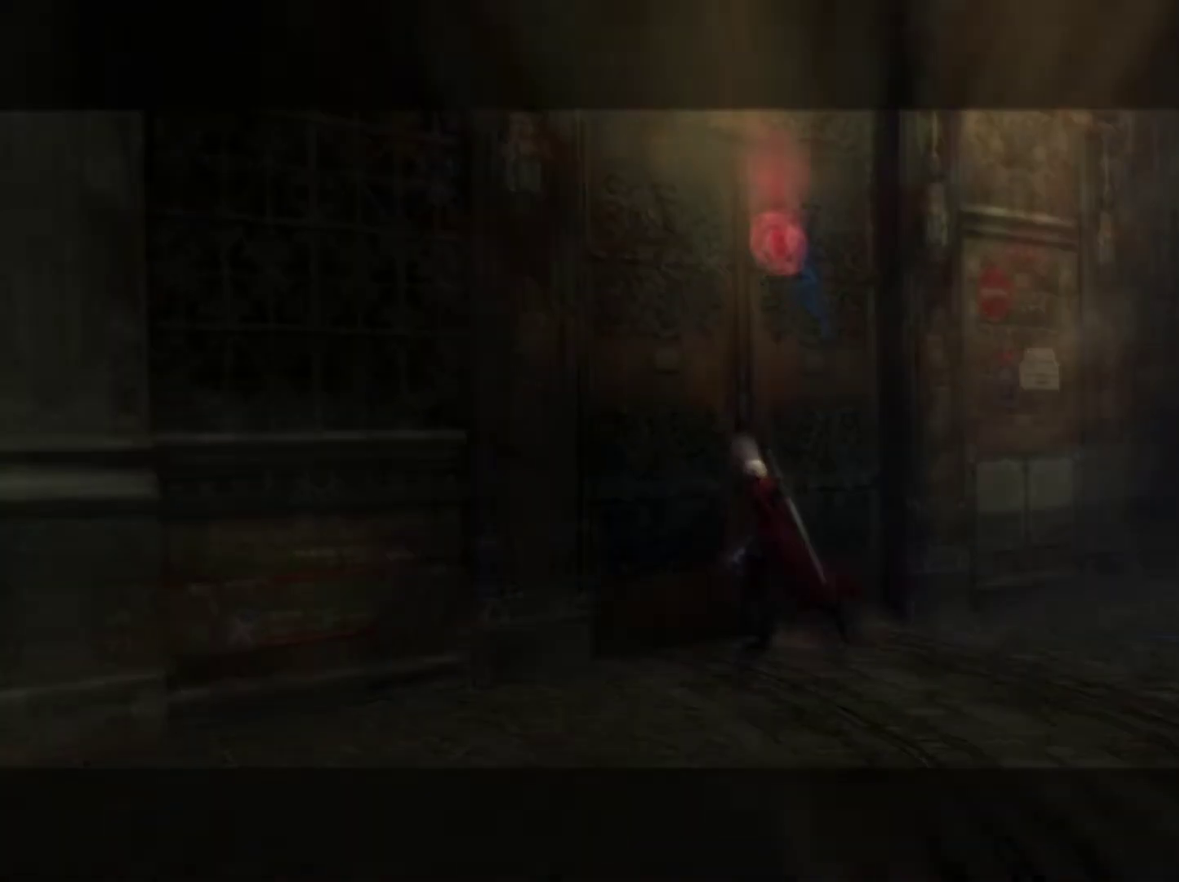
{"dt_ms": 400, "buttons": [], "left_stick": "center", "right_stick": "center", "events": [[233, "left_stick", "center"]]}
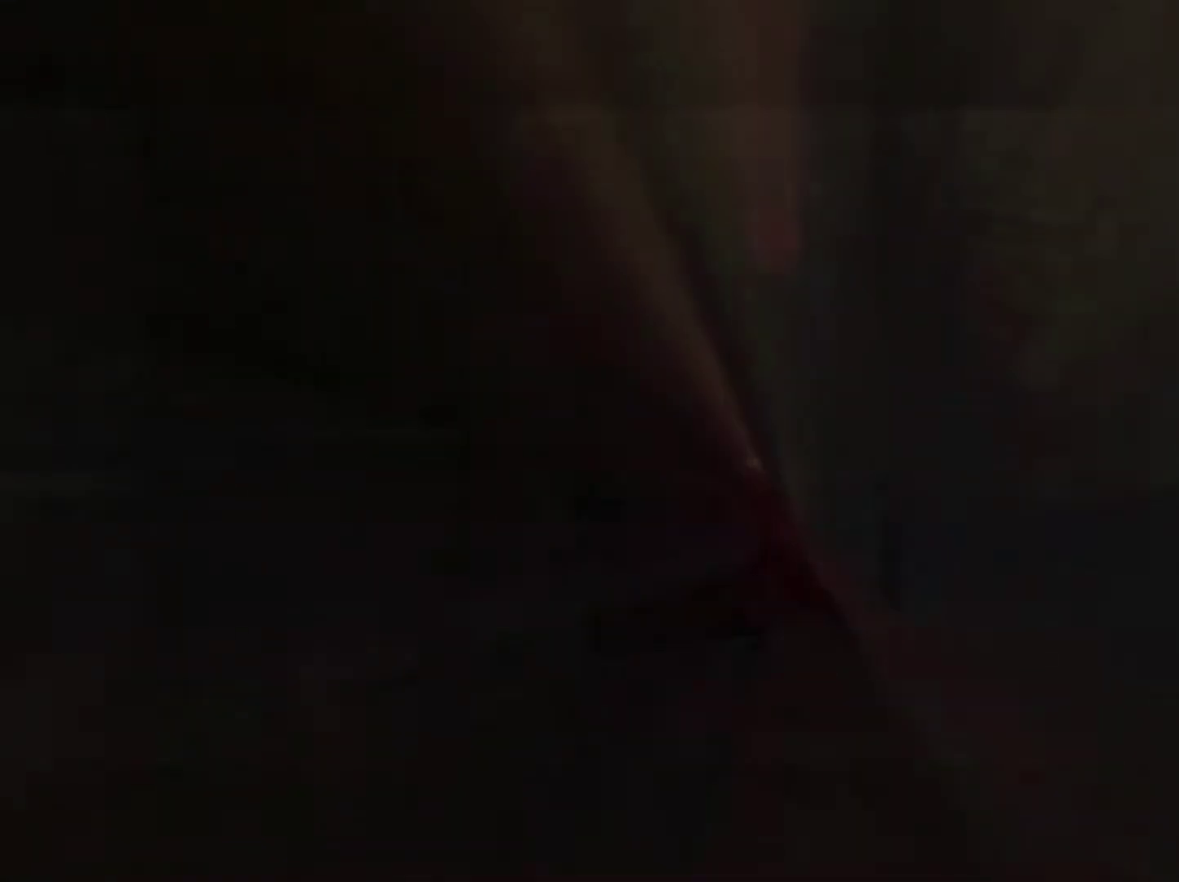
{"dt_ms": 500, "buttons": [], "left_stick": "center", "right_stick": "center", "events": []}
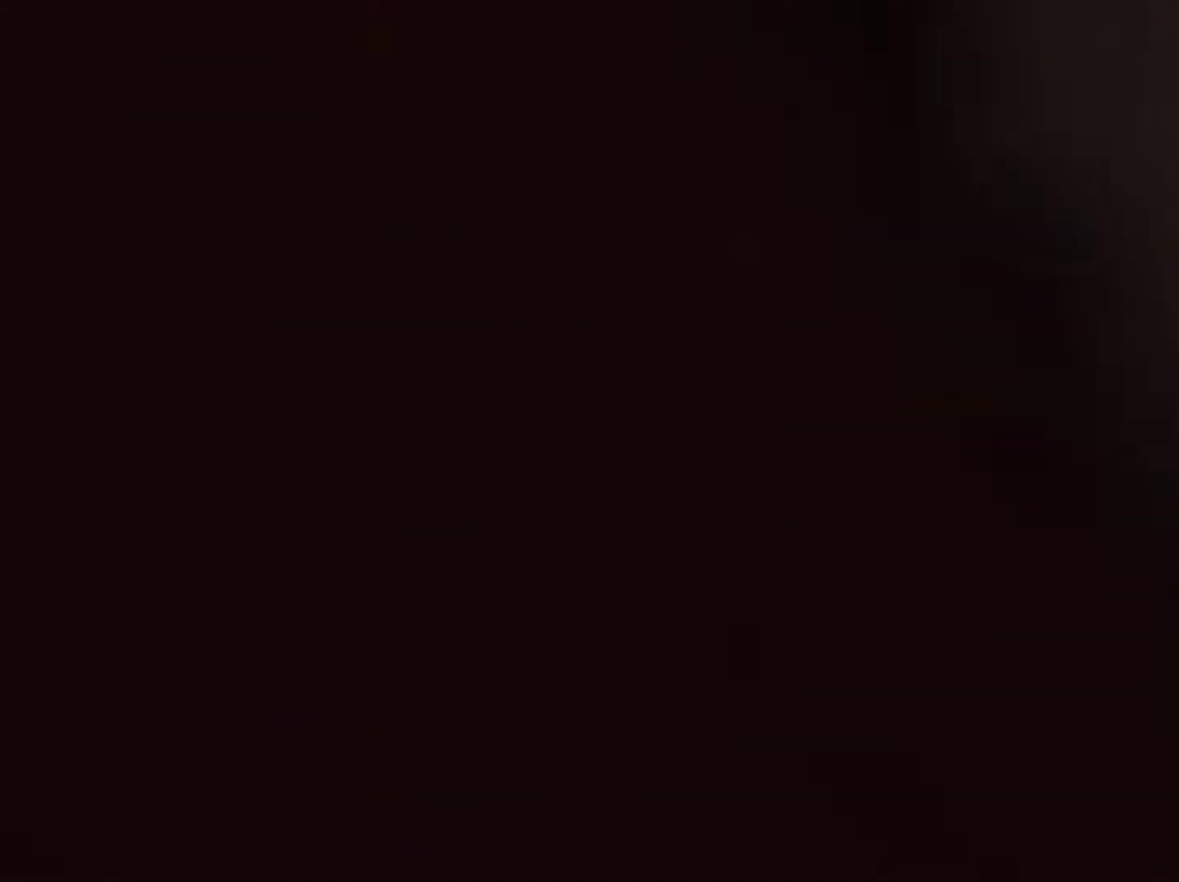
{"dt_ms": 400, "buttons": [], "left_stick": "center", "right_stick": "center", "events": []}
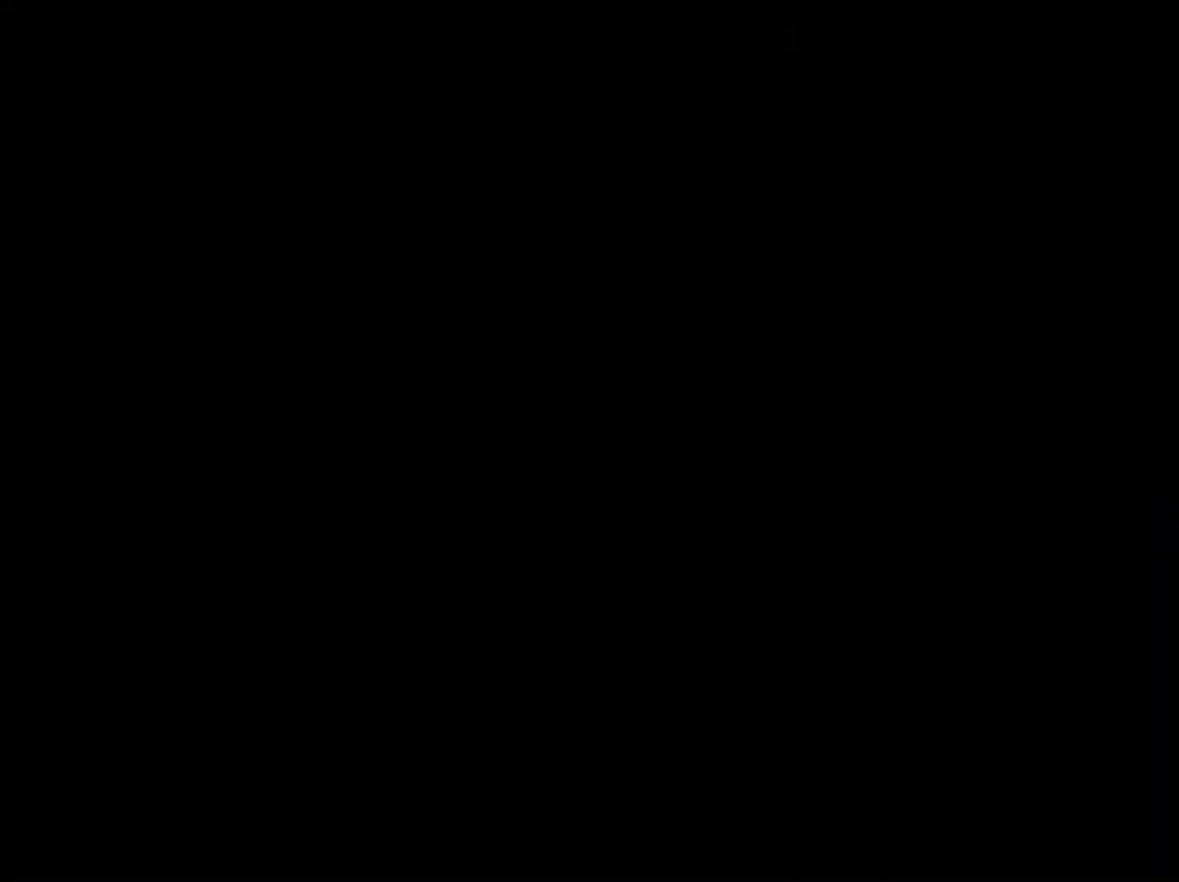
{"dt_ms": 800, "buttons": [], "left_stick": "up-right", "right_stick": "center"}